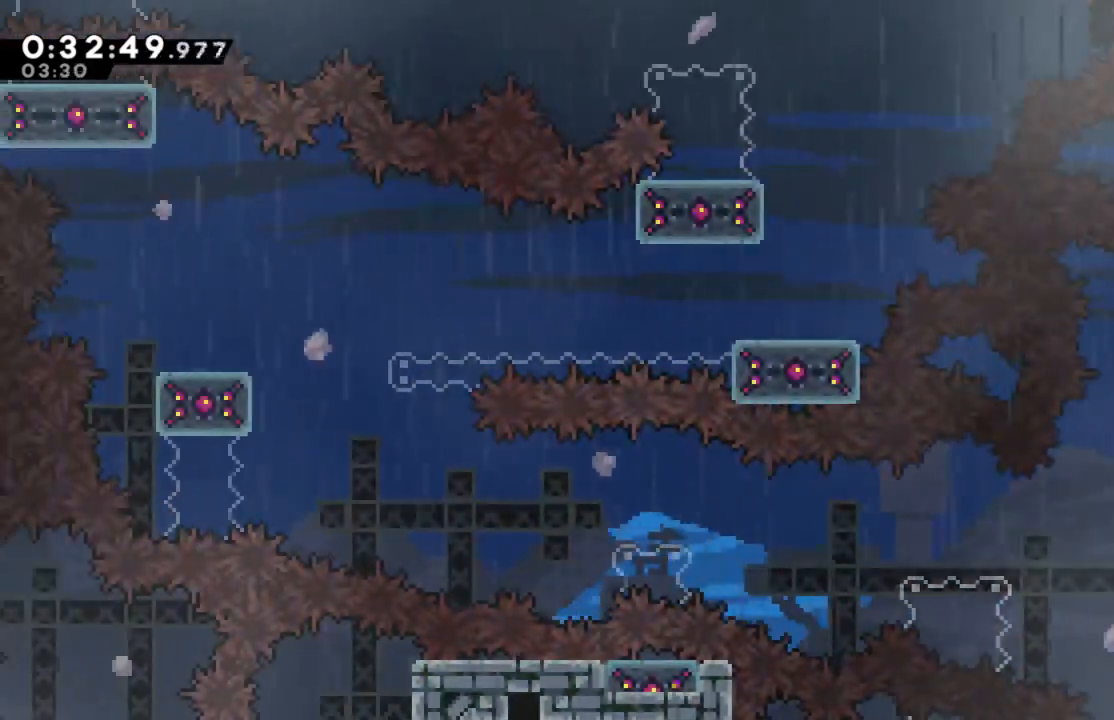
Gameplay with a controller (Xbox layout); each line is a JSON object with the inputs held at the frame after it. "events" lists button and stick changes between this image and that frame as [ms after this image, input, new state], when the widget could be followed in between. Not read: left_stick.
{"buttons": [], "right_stick": "center", "events": []}
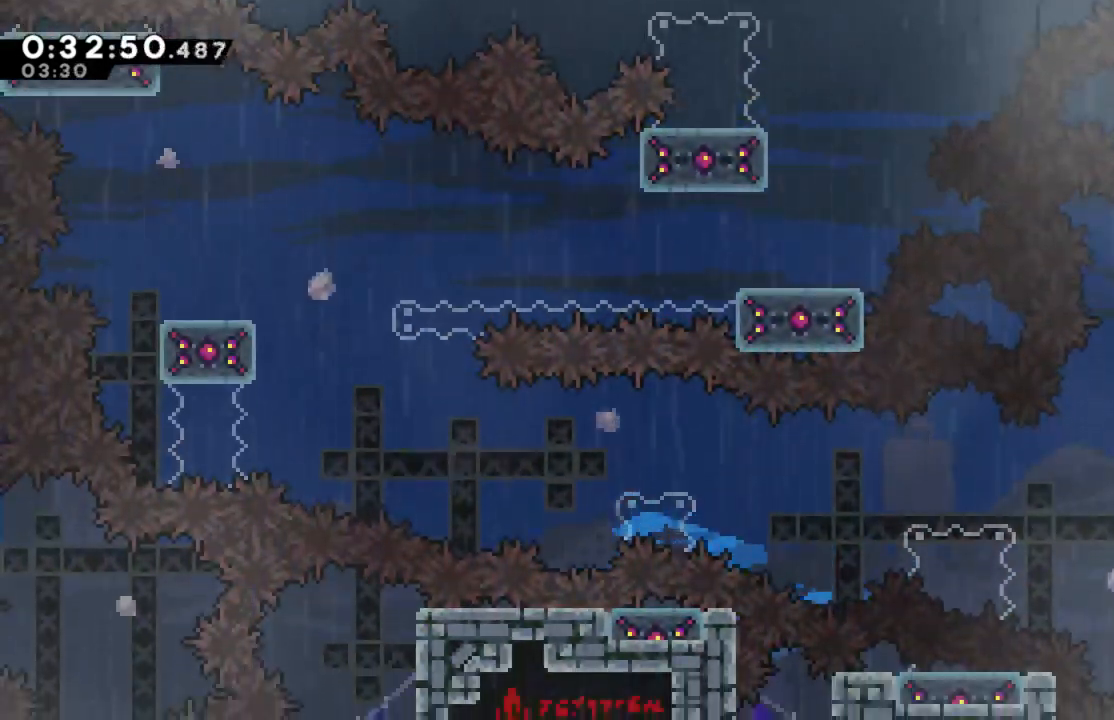
{"buttons": ["DPAD_UP"], "right_stick": "up", "events": [[167, "right_stick", "up"], [433, "DPAD_UP", "down"]]}
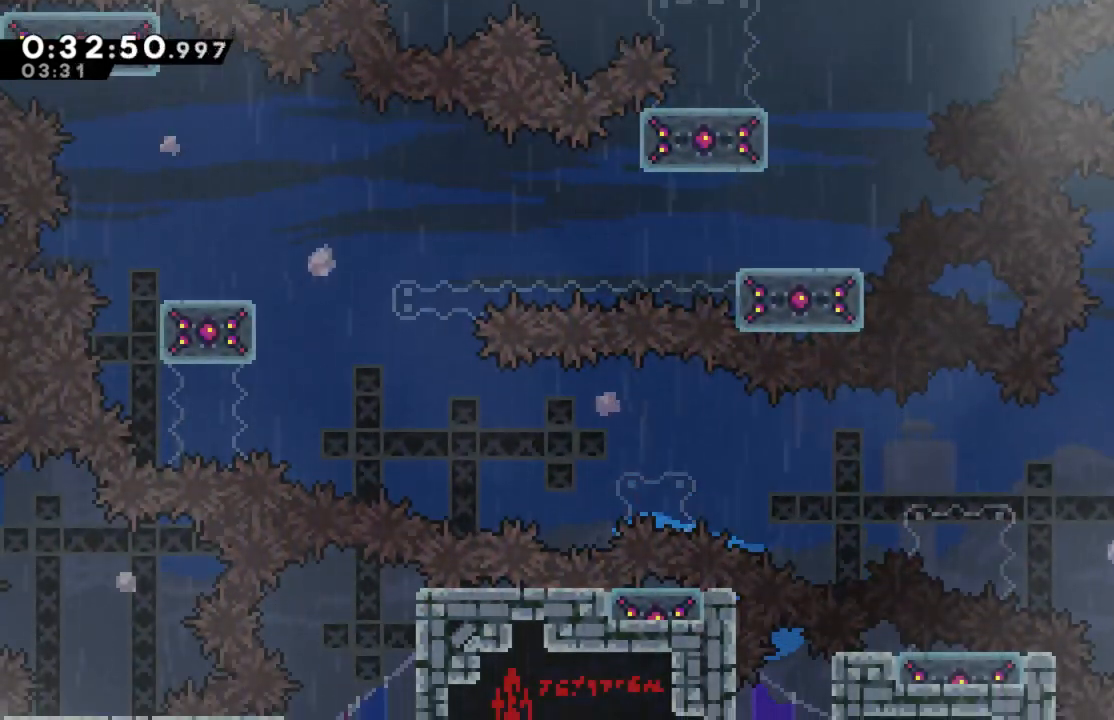
{"buttons": ["A"], "right_stick": "center", "events": [[300, "right_stick", "center"], [333, "DPAD_UP", "up"], [417, "A", "down"]]}
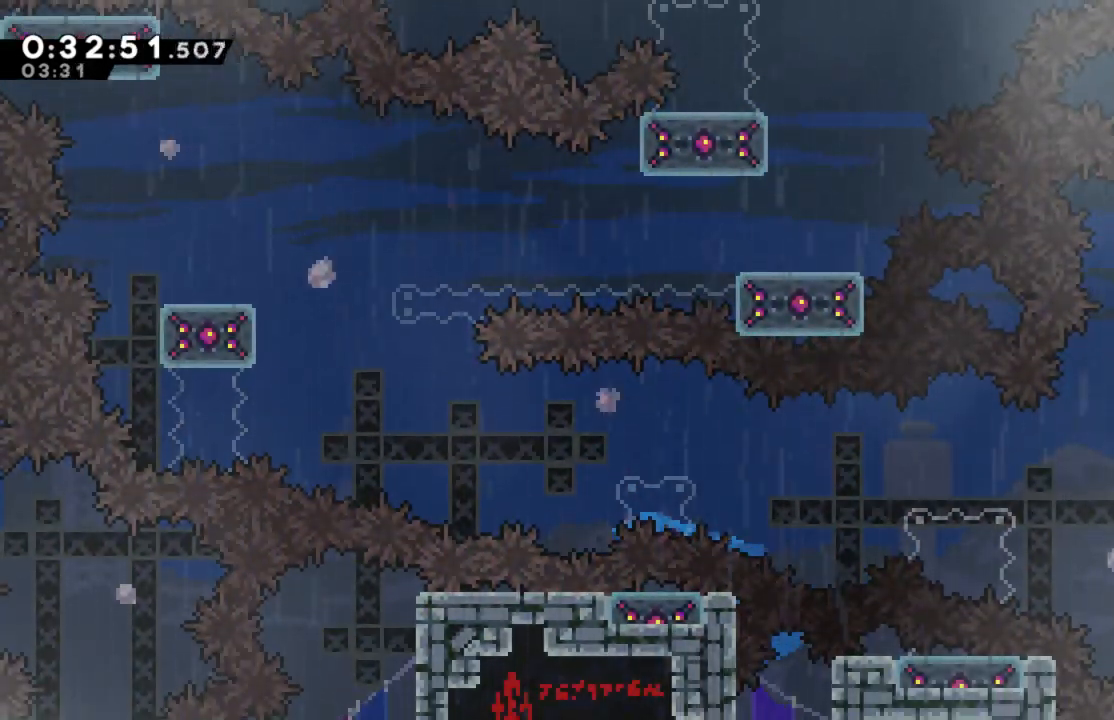
{"buttons": [], "right_stick": "center", "events": [[33, "DPAD_LEFT", "down"], [50, "A", "up"], [350, "DPAD_LEFT", "up"]]}
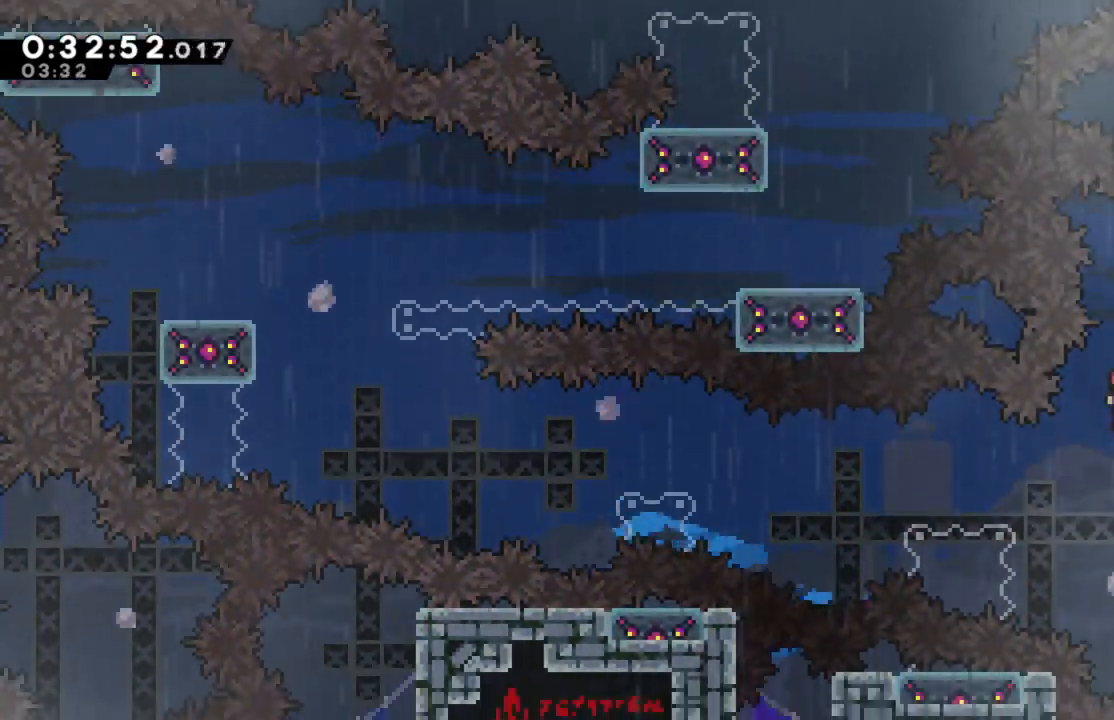
{"buttons": [], "right_stick": "center", "events": [[183, "X", "down"], [233, "DPAD_LEFT", "down"], [383, "X", "up"], [450, "DPAD_LEFT", "up"]]}
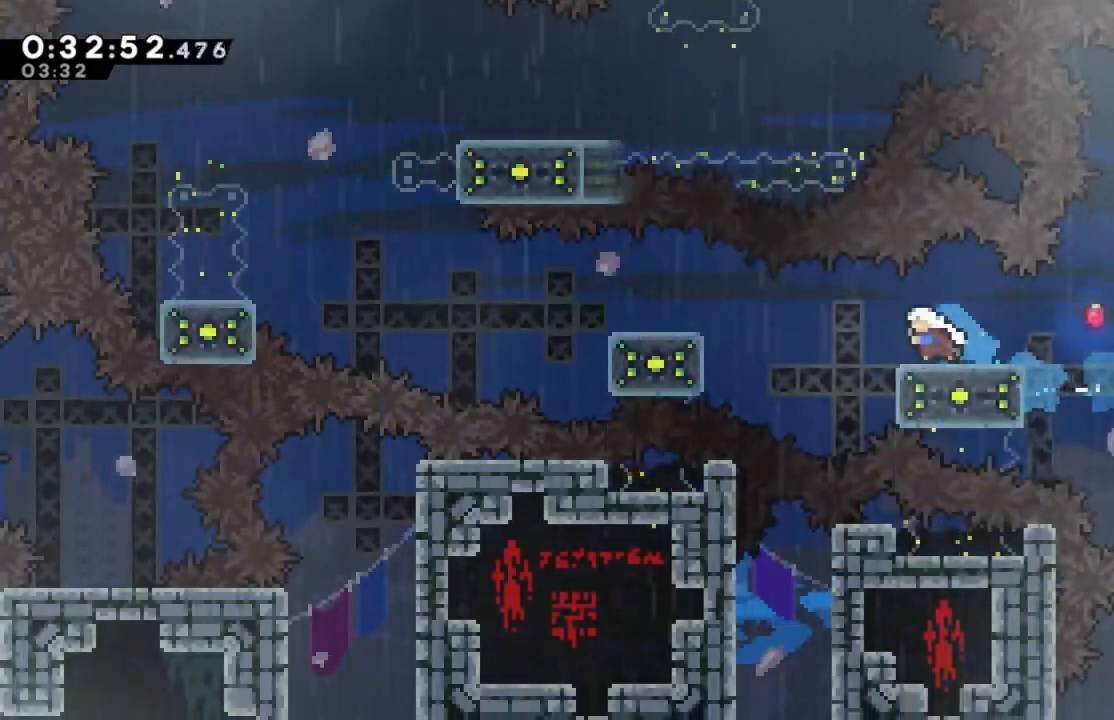
{"buttons": [], "right_stick": "center", "events": []}
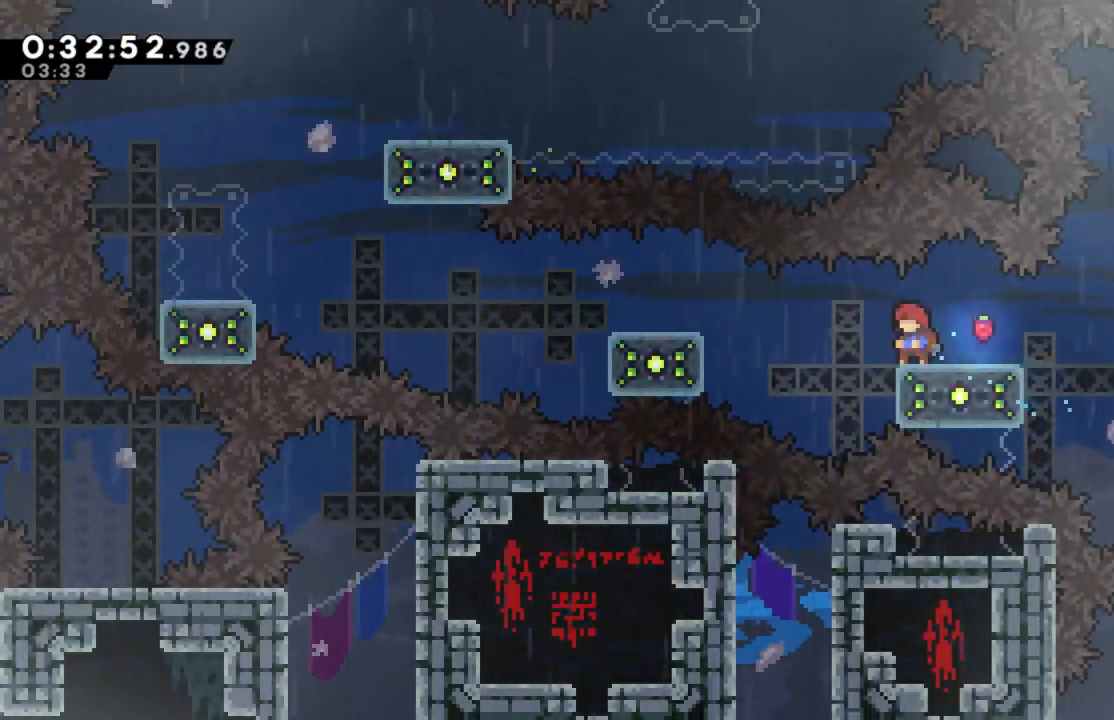
{"buttons": [], "right_stick": "center", "events": []}